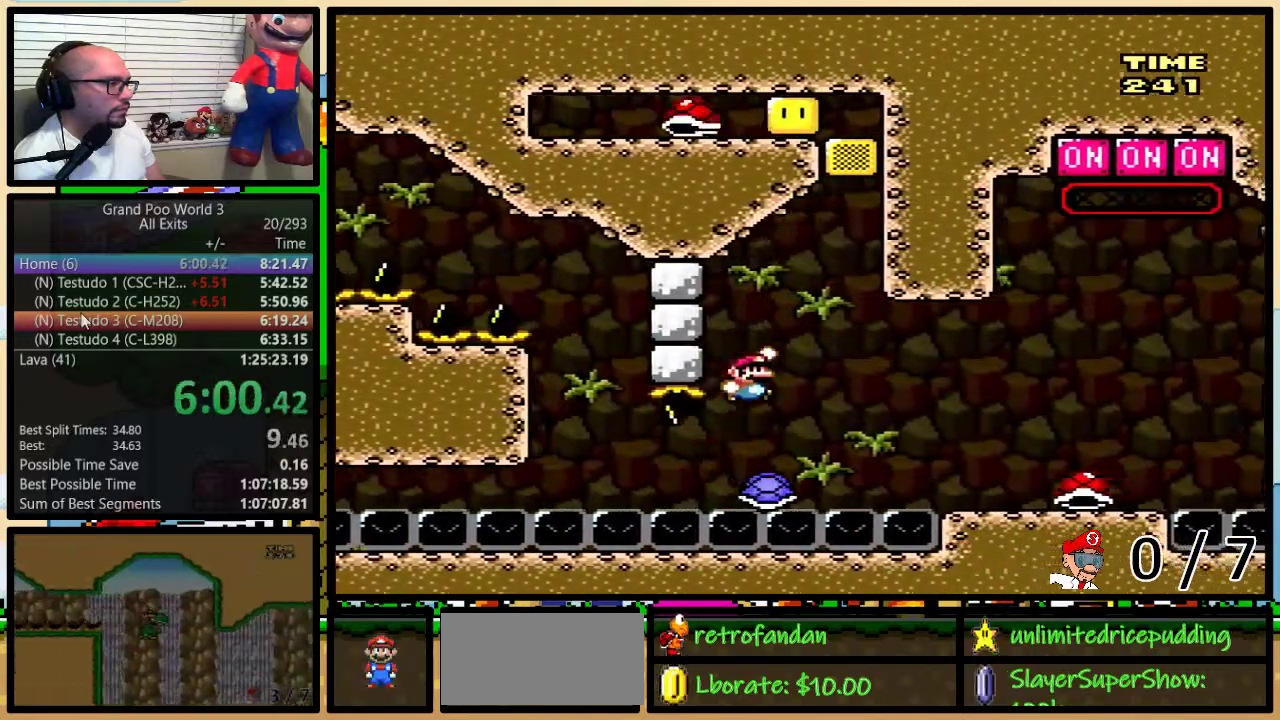
Gameplay with a controller (Nintendo layout); each line is a JSON object with the inputs held at the frame after it. "events" lists button and stick changes between this image and that frame as [ms after this image, input, new state], when the widget could be followed in between. Not read: DPAD_RIGHT L1 L3 R1 R3.
{"buttons": ["B", "Y"], "events": [[67, "B", "down"]]}
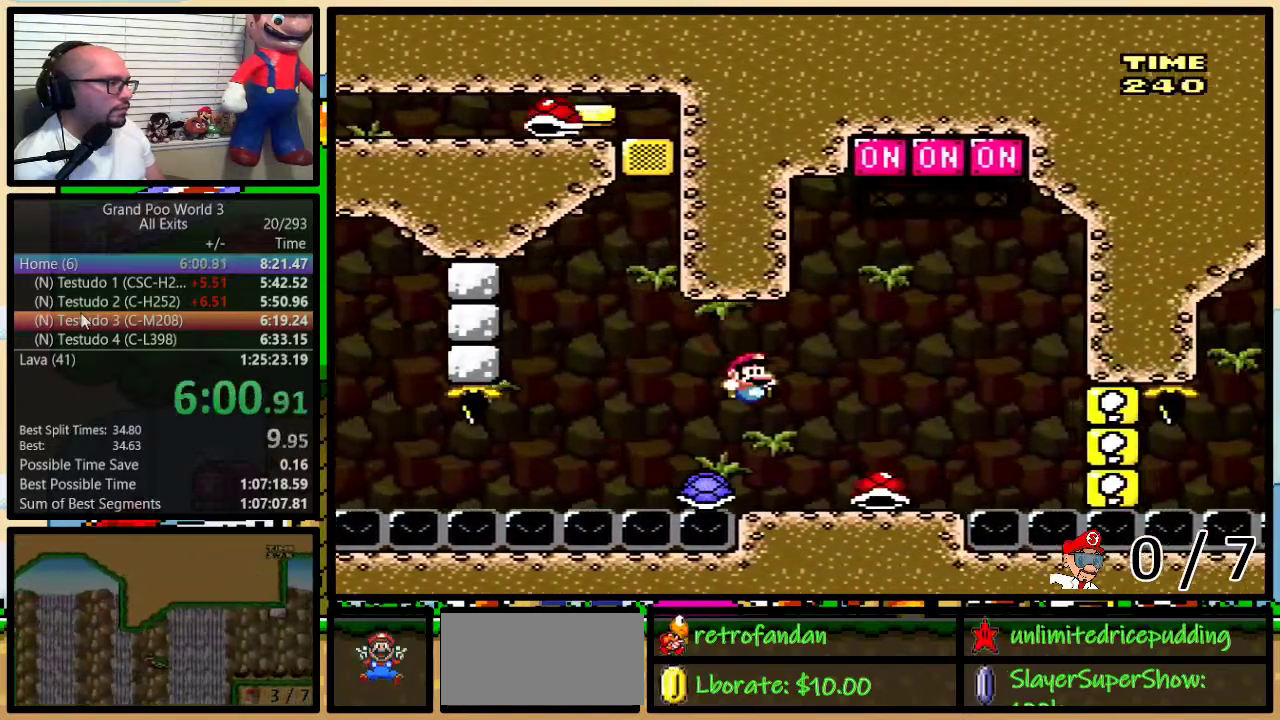
{"buttons": ["Y"], "events": [[33, "DPAD_UP", "down"], [183, "B", "up"], [250, "Y", "up"], [333, "B", "down"], [333, "Y", "down"], [400, "B", "up"], [400, "DPAD_LEFT", "down"], [400, "DPAD_UP", "up"], [467, "DPAD_LEFT", "up"]]}
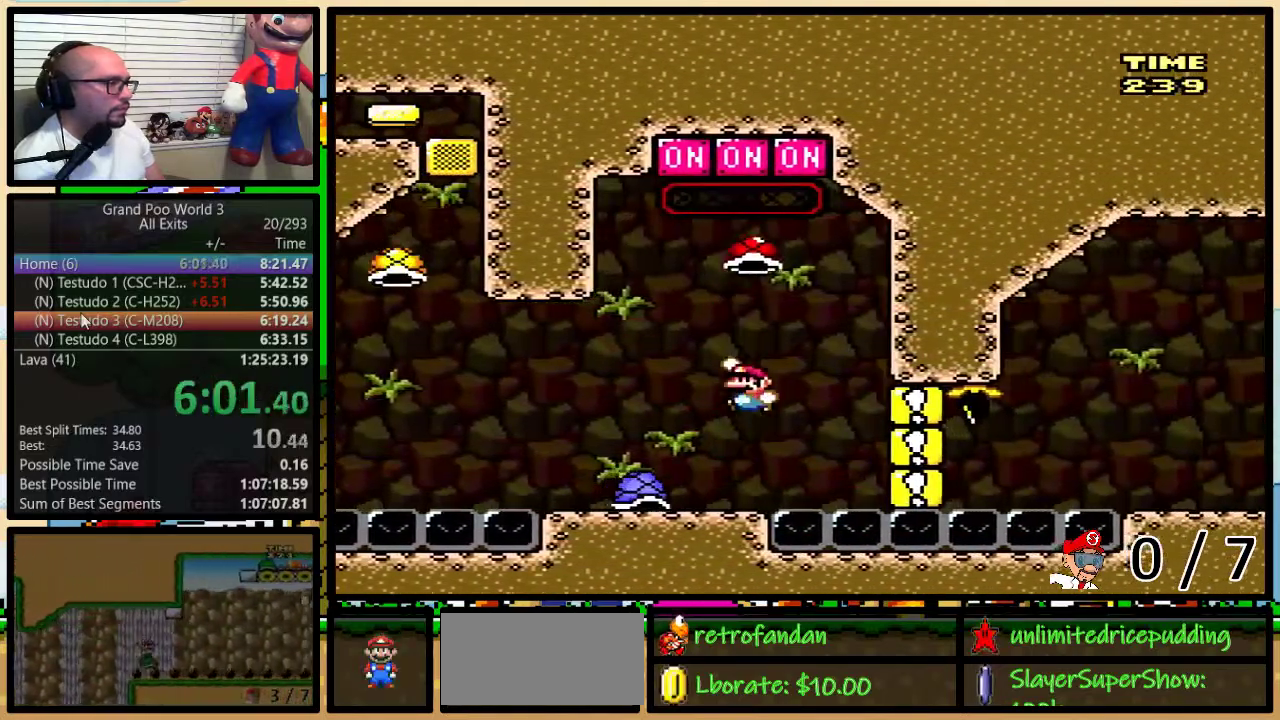
{"buttons": ["Y", "DPAD_UP"], "events": [[200, "DPAD_LEFT", "down"], [300, "DPAD_LEFT", "up"], [400, "DPAD_UP", "down"]]}
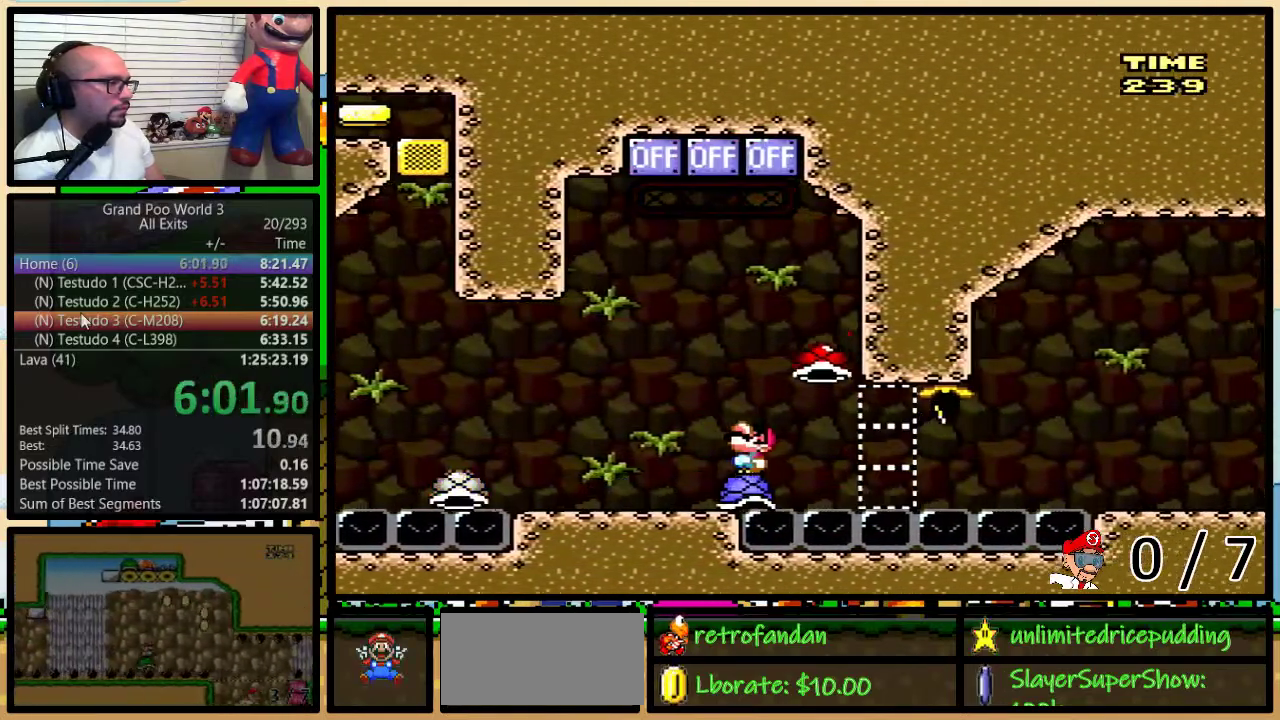
{"buttons": ["Y"], "events": [[183, "Y", "up"], [300, "Y", "down"], [500, "DPAD_UP", "up"]]}
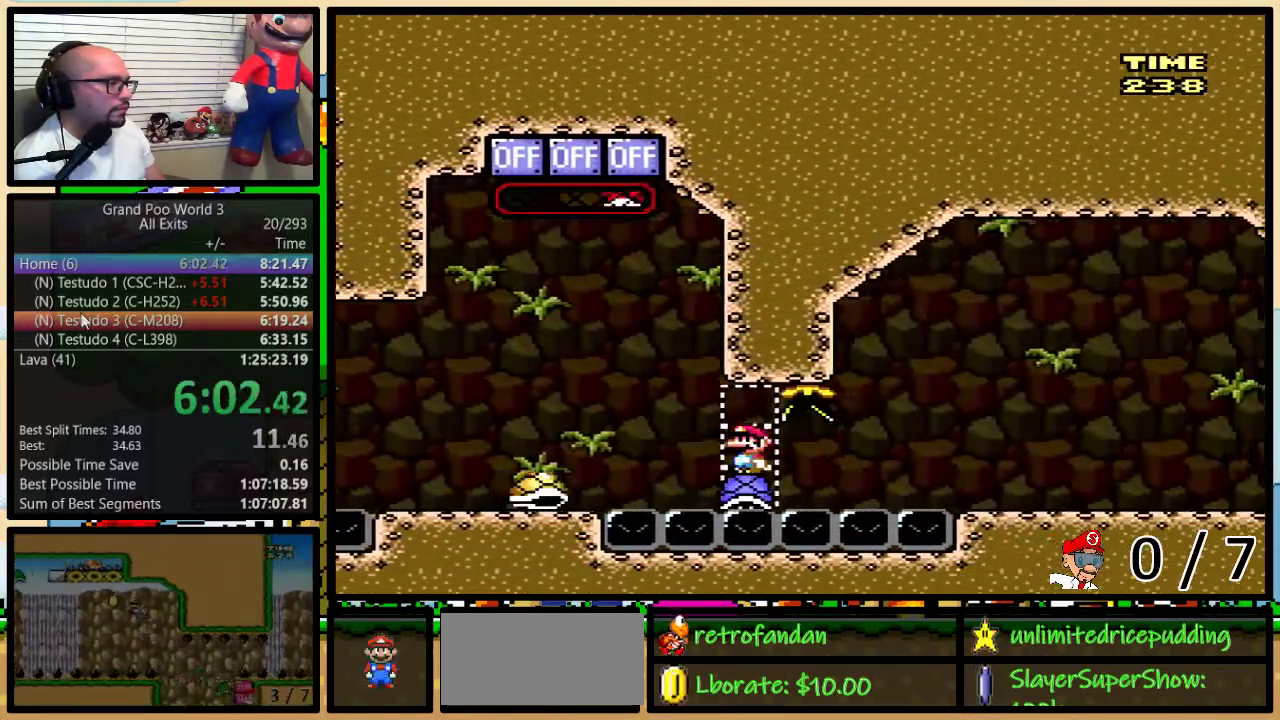
{"buttons": ["A", "Y"], "events": [[500, "A", "down"]]}
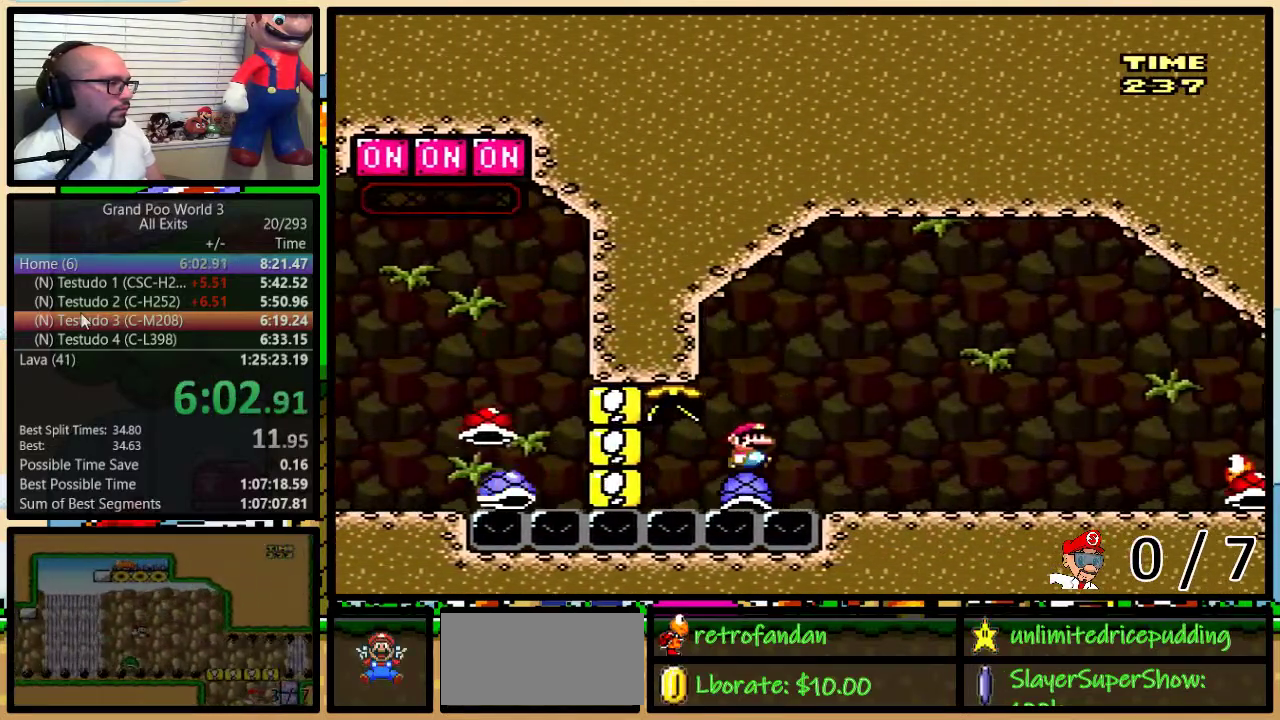
{"buttons": ["A", "Y"], "events": []}
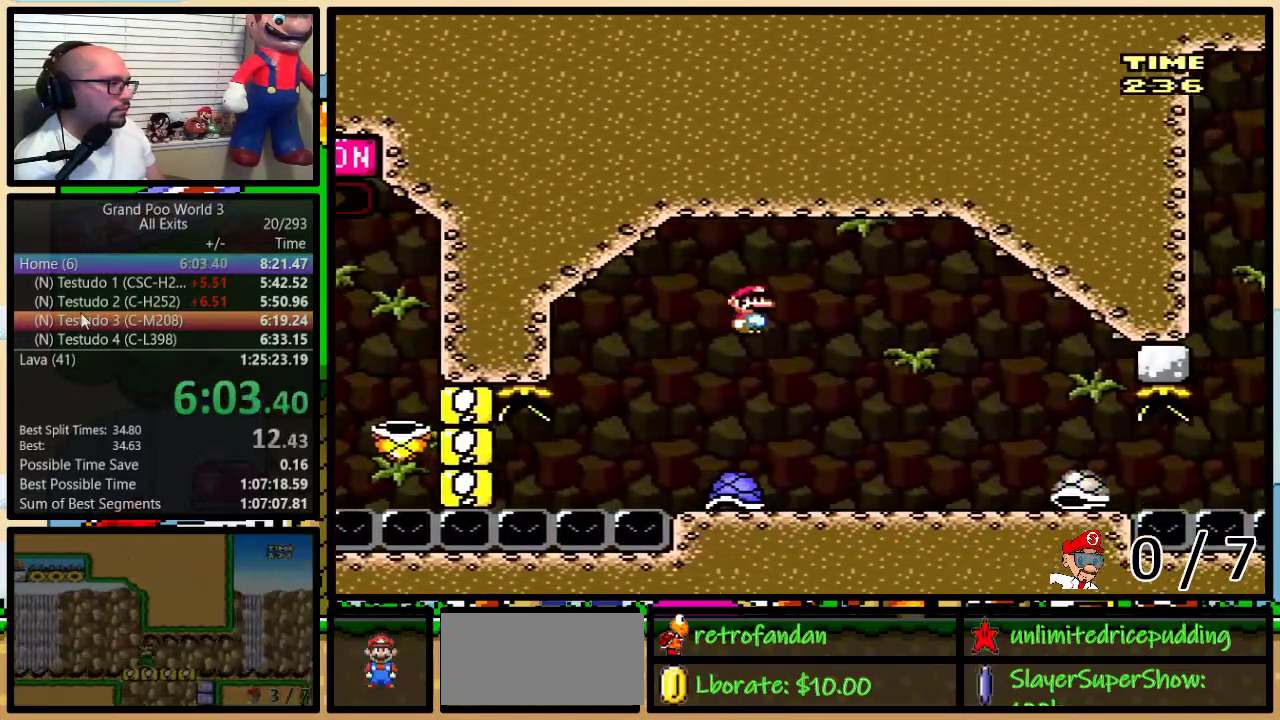
{"buttons": ["Y", "DPAD_LEFT"], "events": [[50, "A", "up"], [150, "A", "down"], [367, "A", "up"], [467, "DPAD_LEFT", "down"]]}
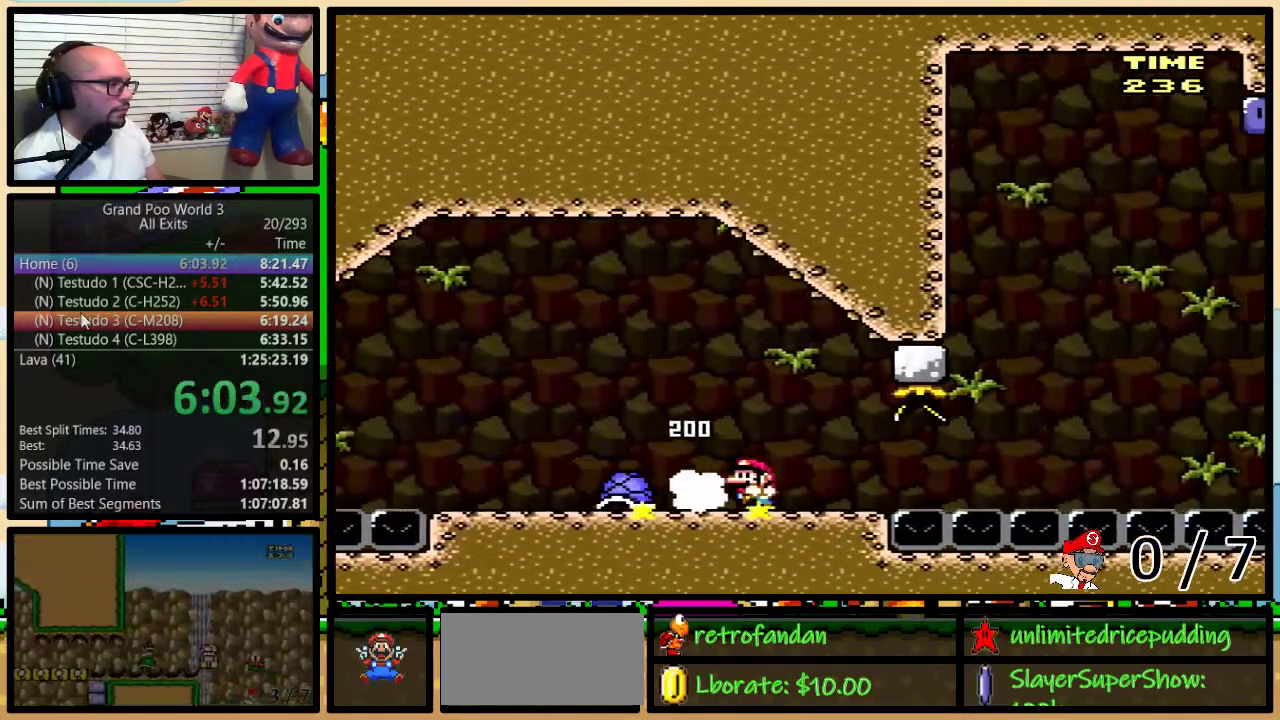
{"buttons": ["Y"], "events": [[33, "B", "down"], [150, "DPAD_LEFT", "up"], [183, "B", "up"]]}
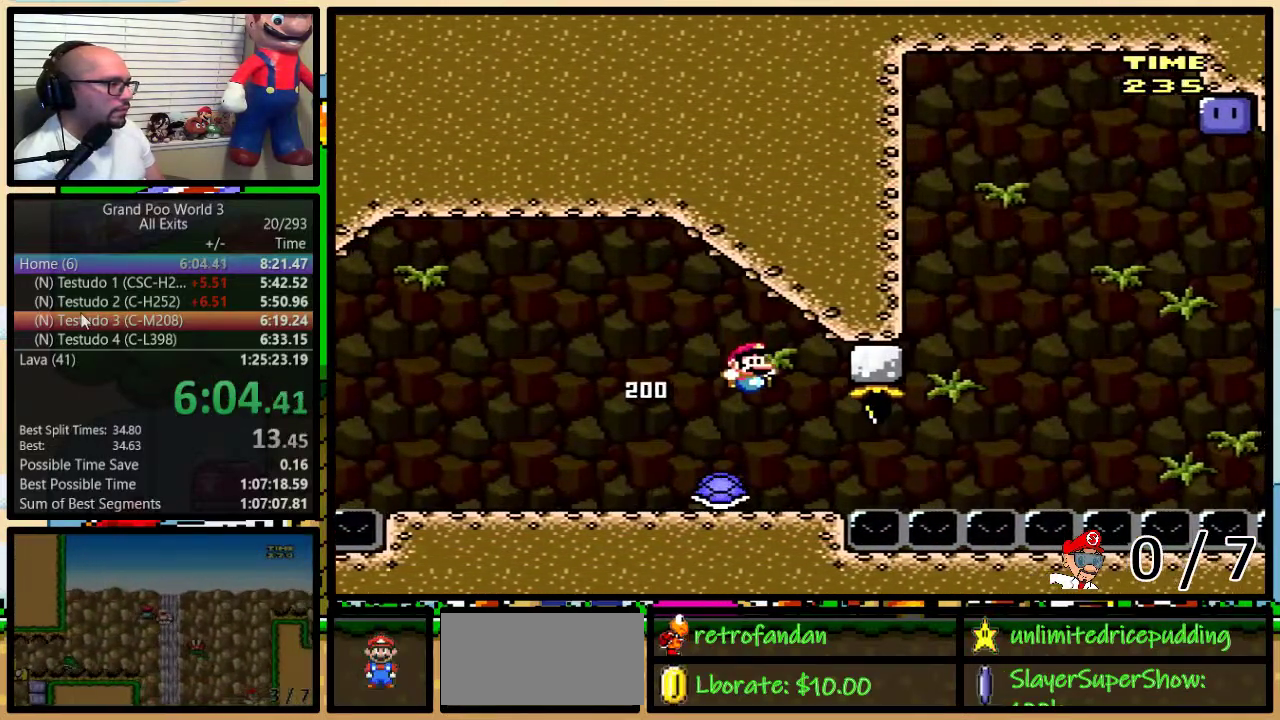
{"buttons": ["Y", "DPAD_DOWN"], "events": [[83, "DPAD_DOWN", "down"]]}
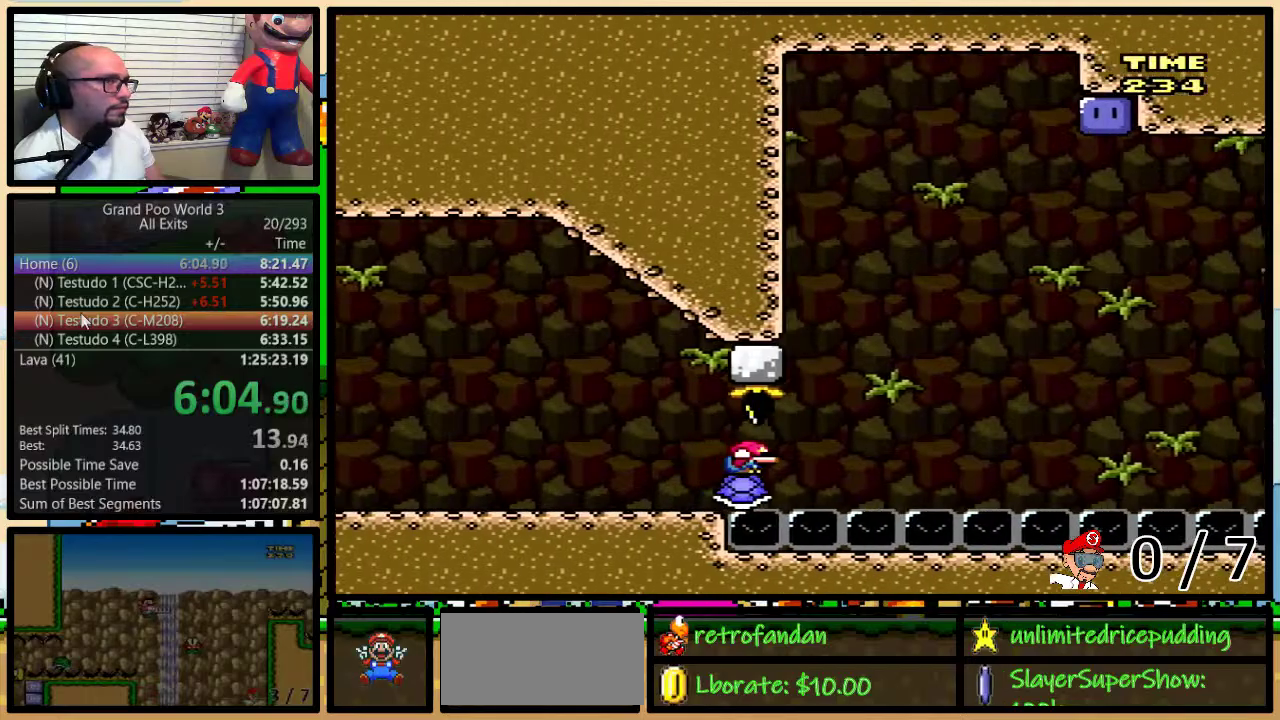
{"buttons": ["Y"], "events": [[500, "DPAD_DOWN", "up"]]}
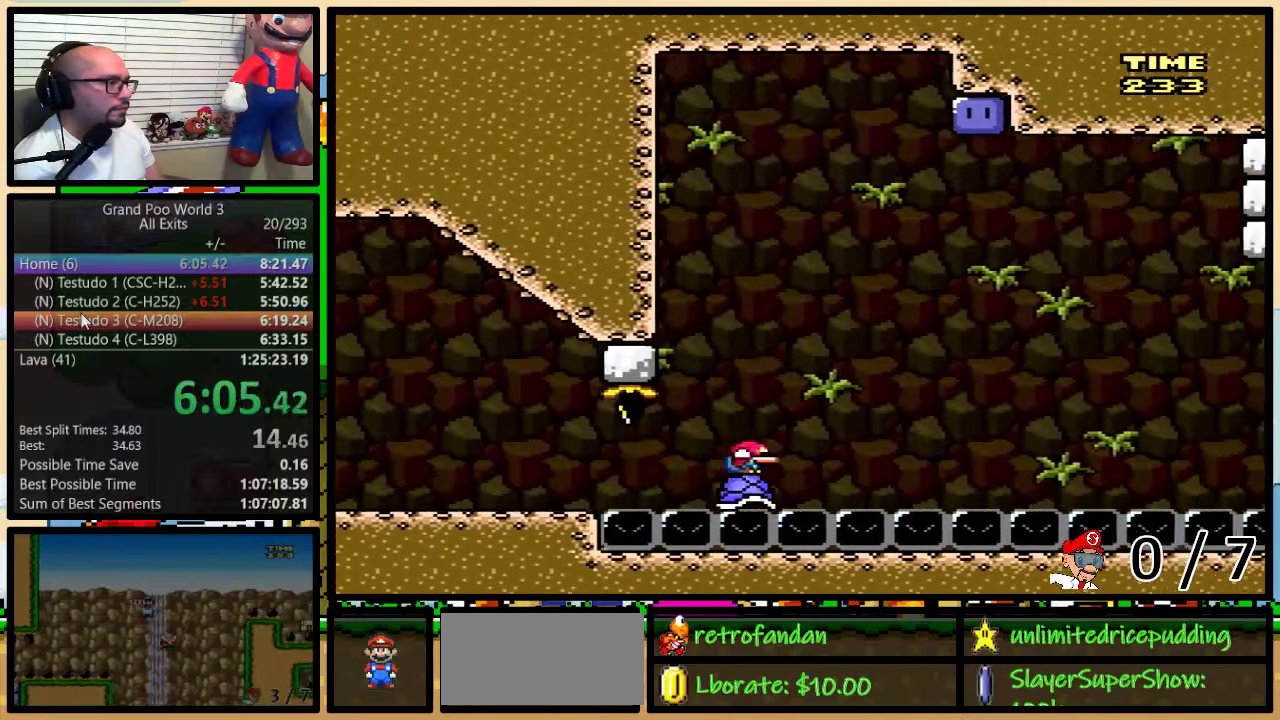
{"buttons": ["B", "Y"], "events": [[17, "B", "down"]]}
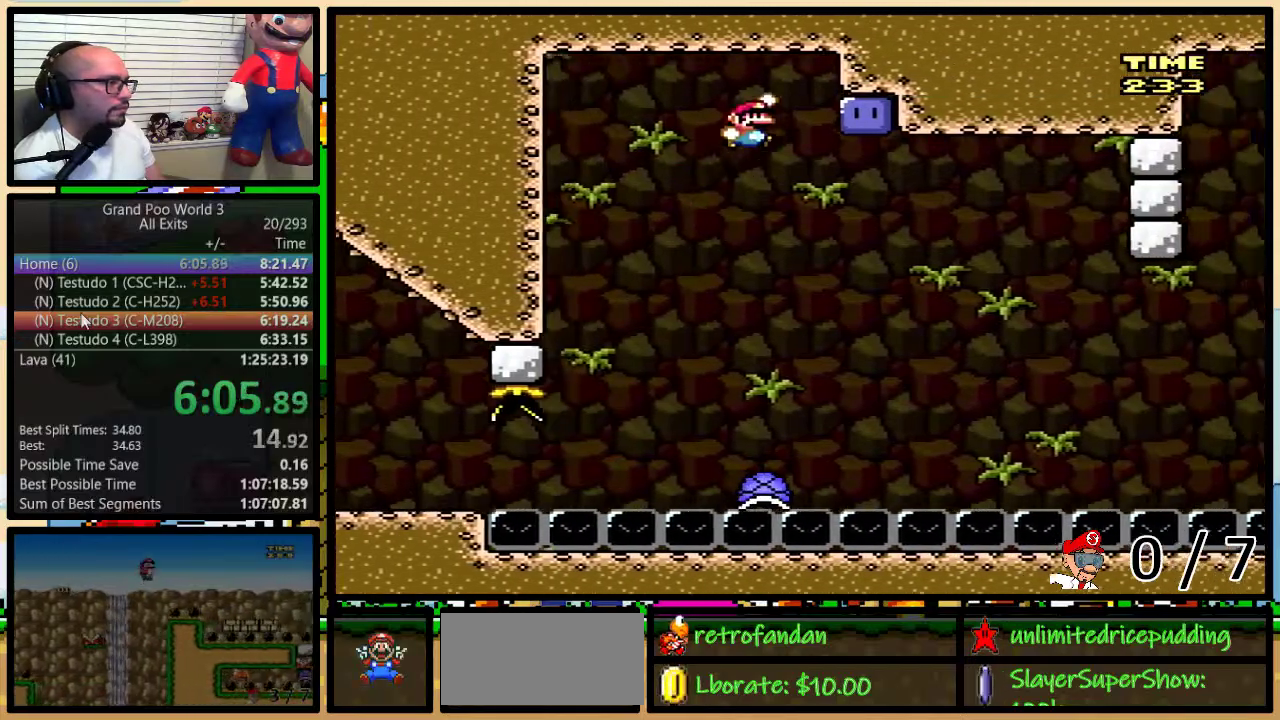
{"buttons": ["B", "Y"], "events": [[83, "Y", "up"], [183, "Y", "down"]]}
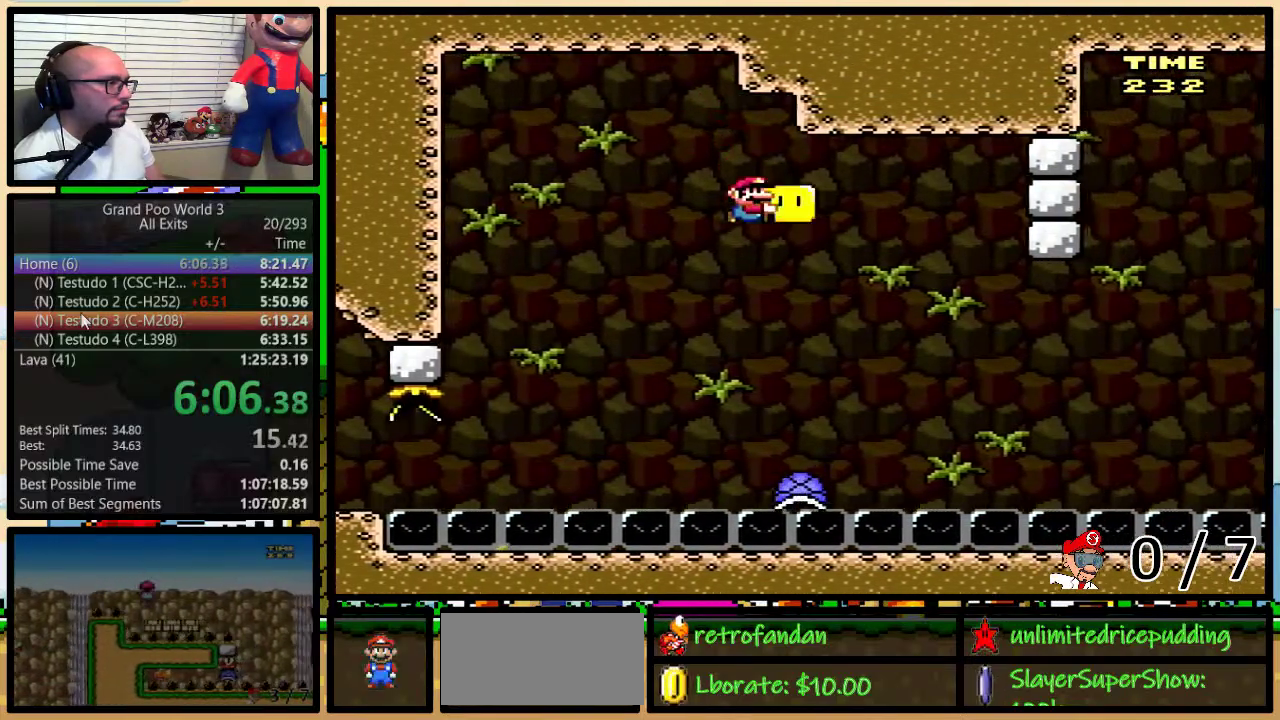
{"buttons": ["Y"], "events": [[183, "B", "up"], [233, "Y", "up"], [383, "Y", "down"]]}
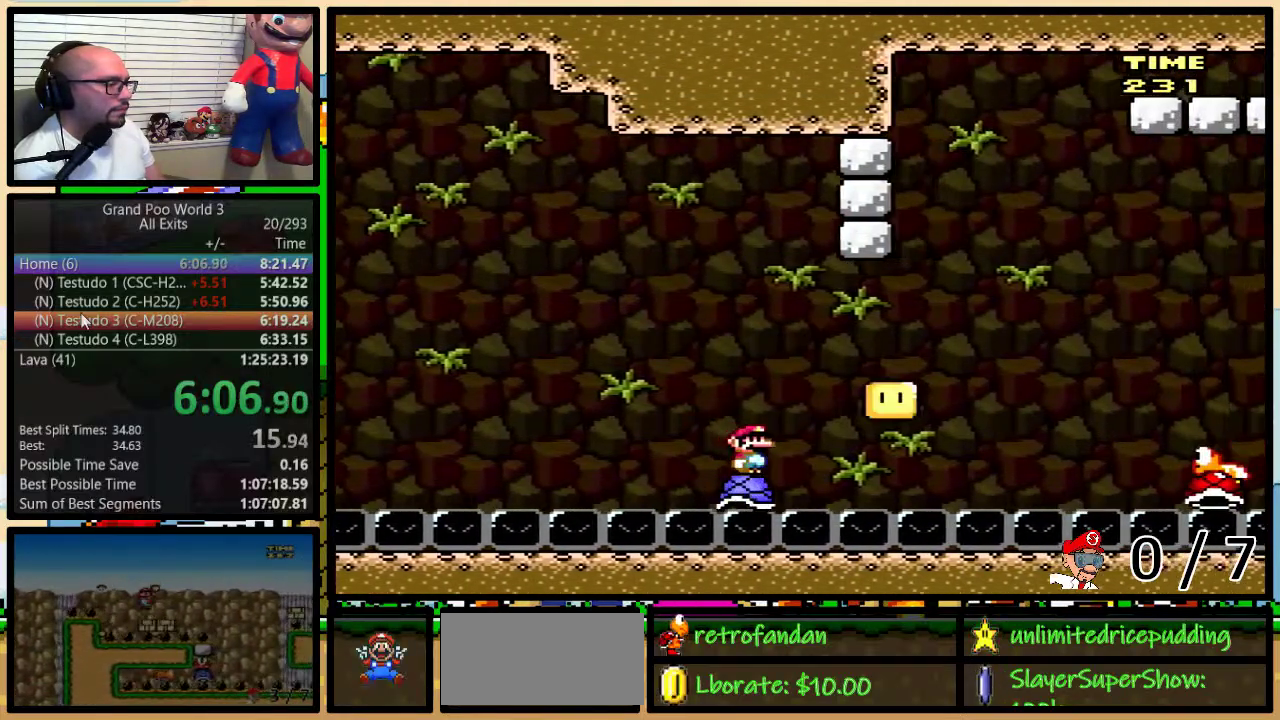
{"buttons": ["Y"], "events": []}
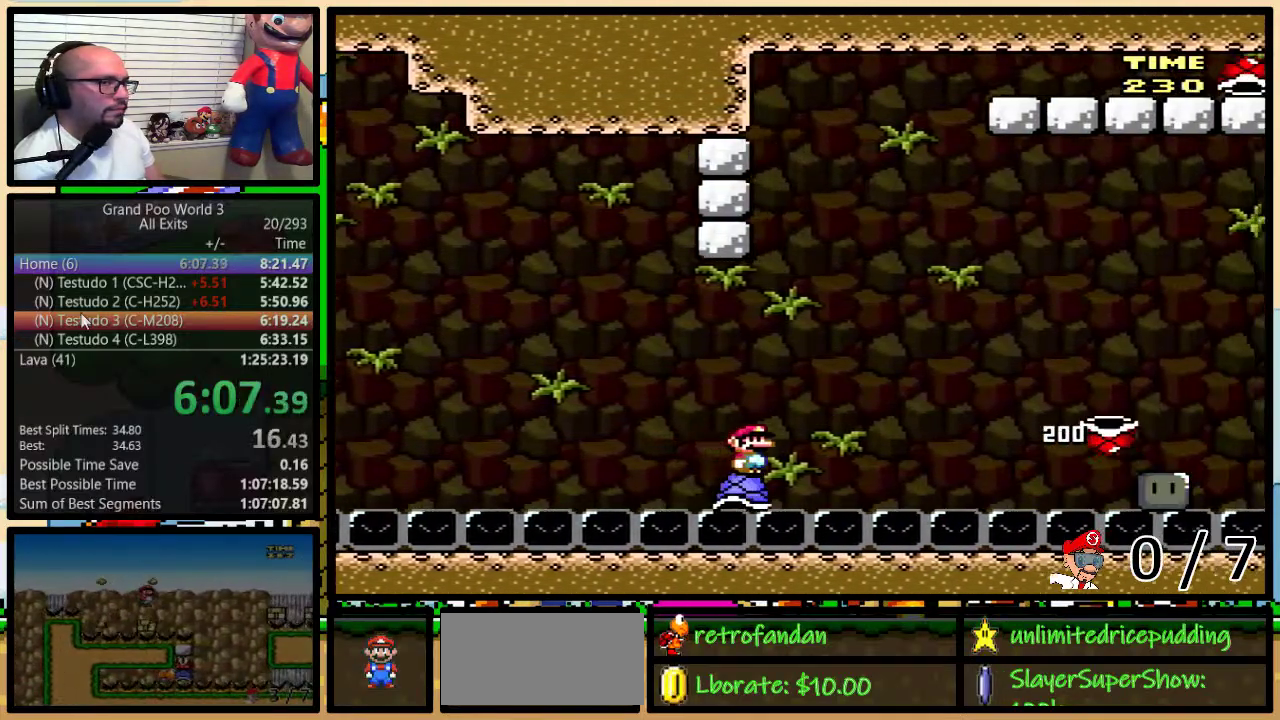
{"buttons": ["Y"], "events": []}
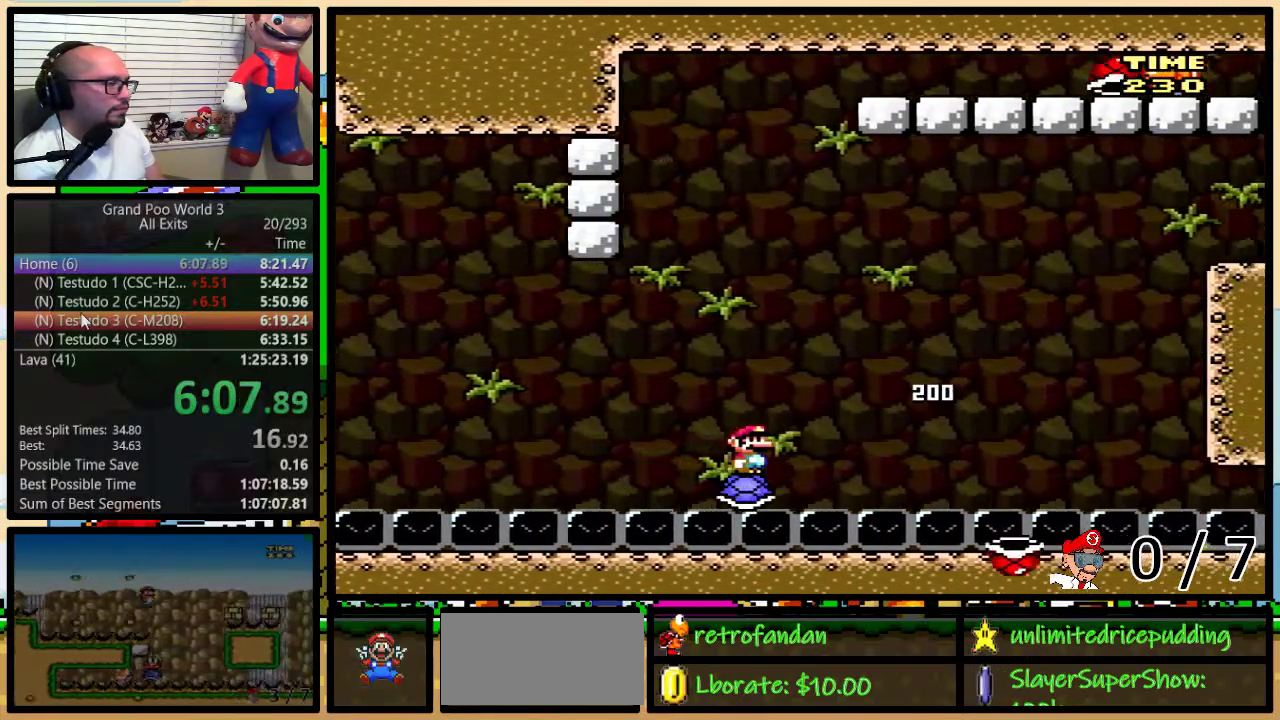
{"buttons": ["Y"], "events": []}
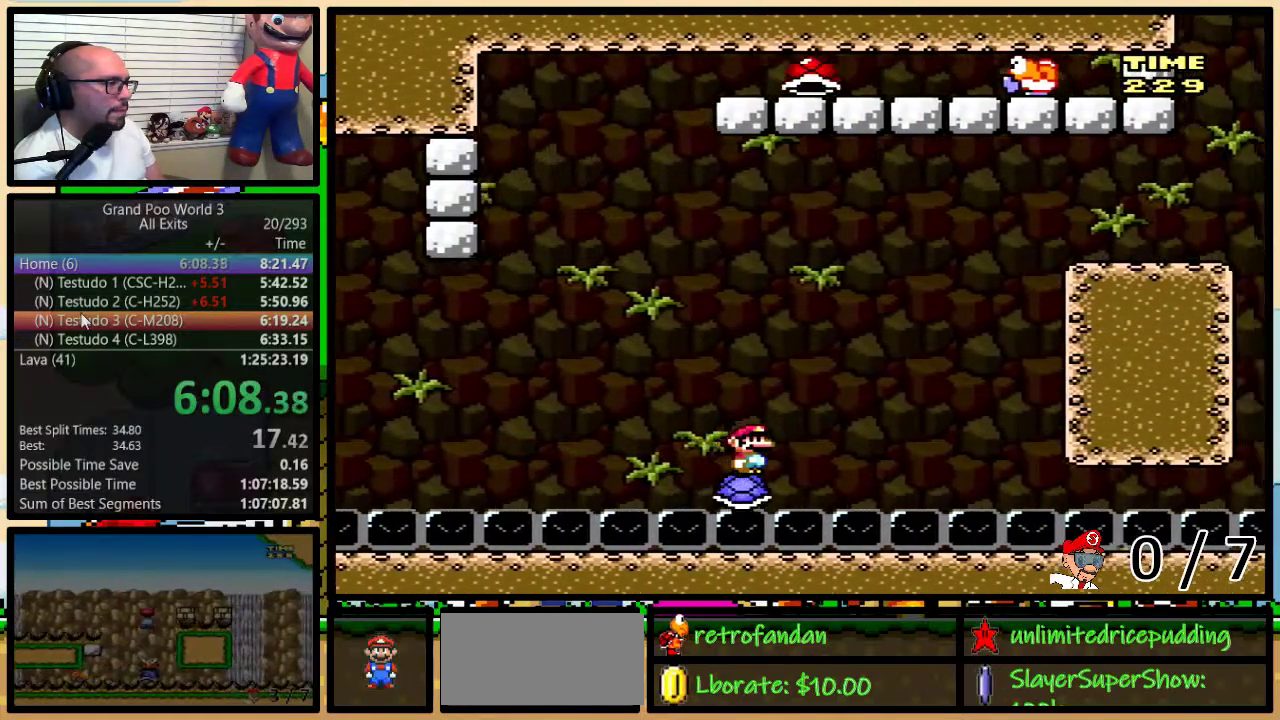
{"buttons": ["B", "Y"], "events": [[267, "B", "down"]]}
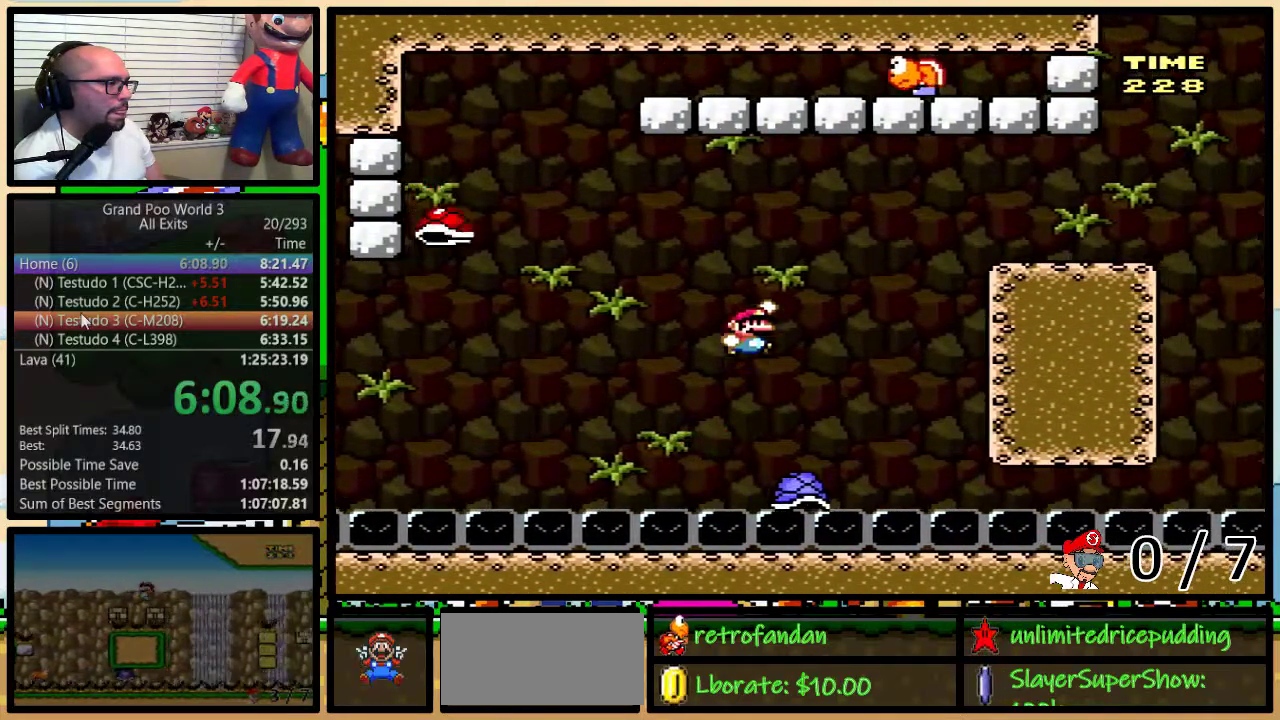
{"buttons": ["B", "Y"], "events": [[67, "B", "up"], [383, "B", "down"]]}
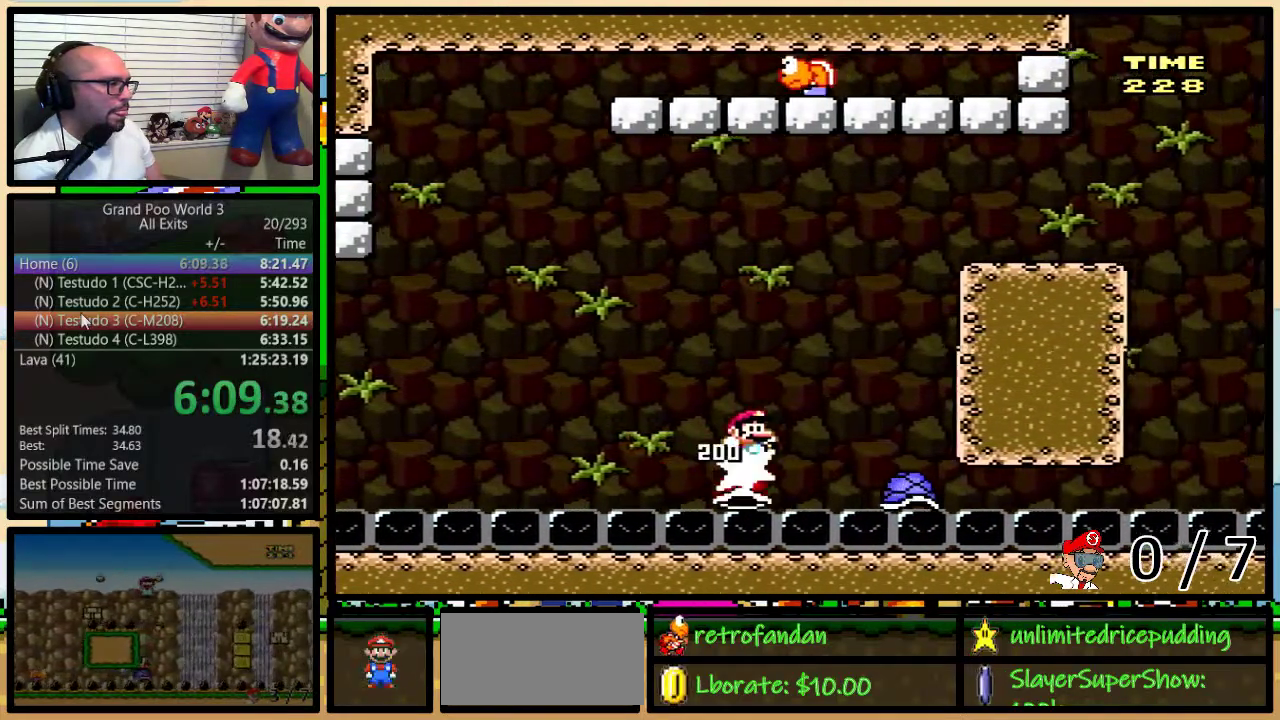
{"buttons": ["B", "Y"], "events": []}
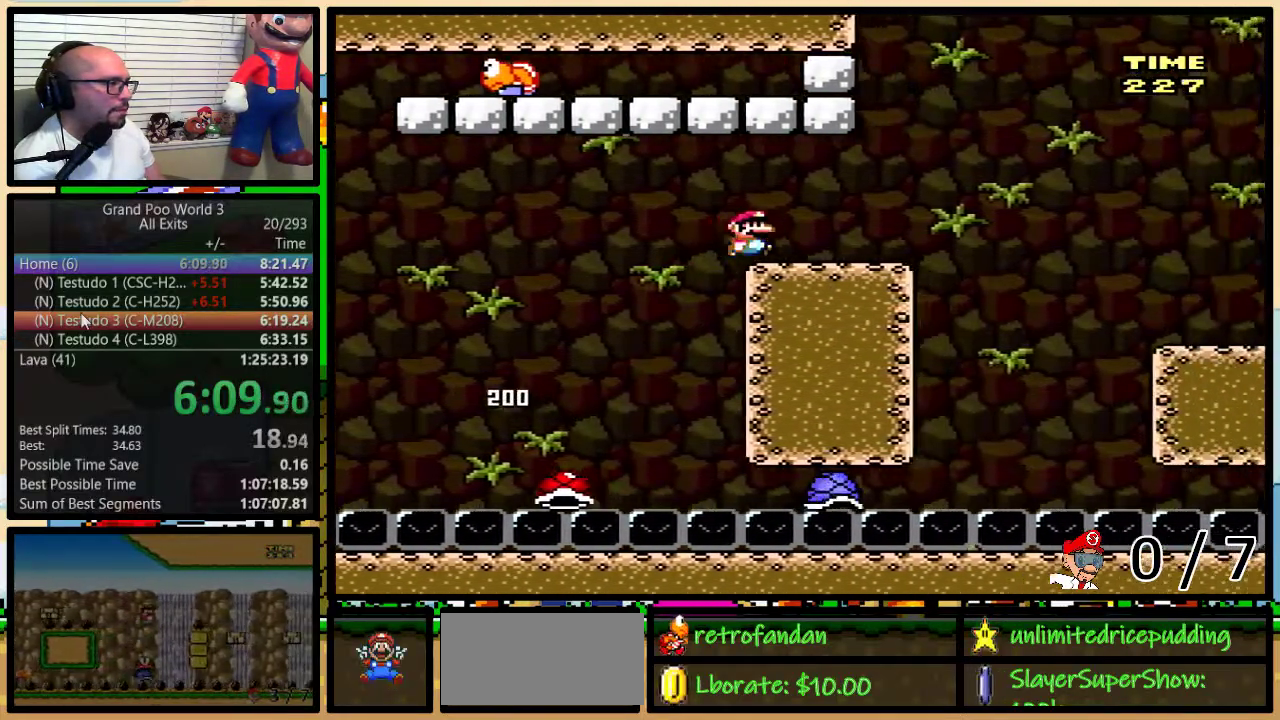
{"buttons": ["Y"], "events": [[33, "B", "up"], [233, "DPAD_UP", "down"], [267, "A", "down"], [333, "A", "up"], [383, "DPAD_UP", "up"]]}
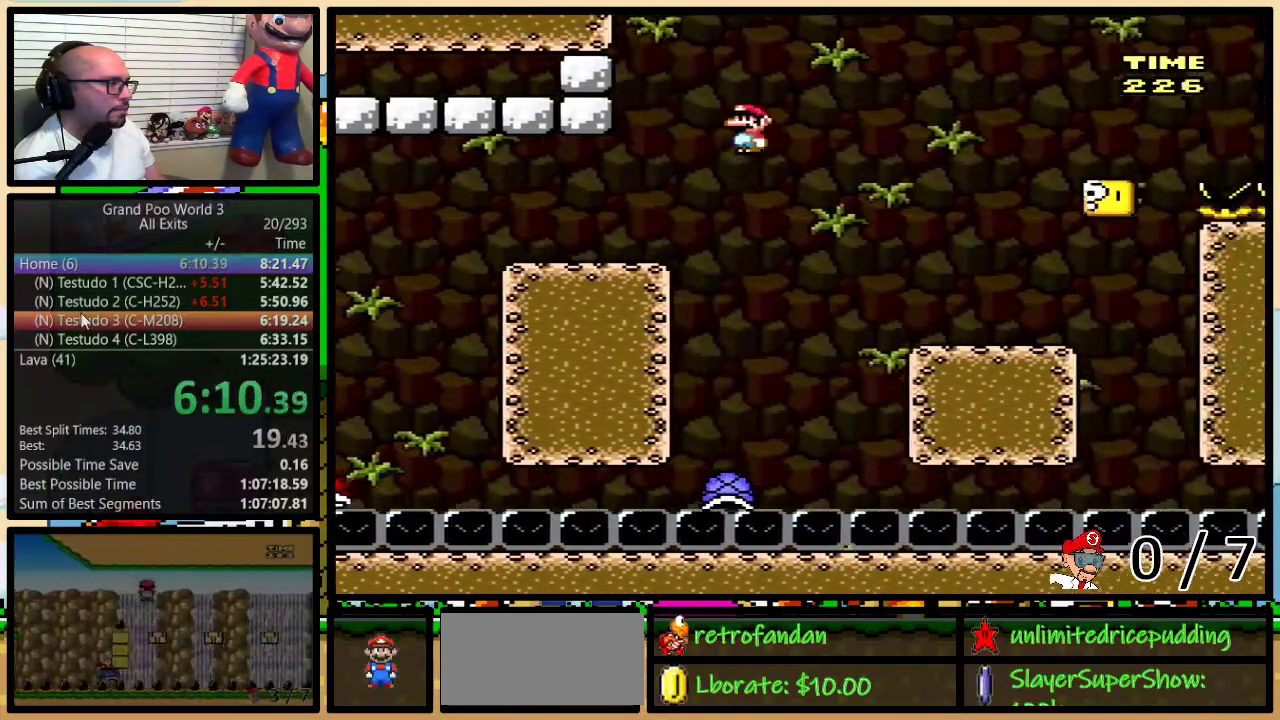
{"buttons": ["Y"], "events": [[133, "A", "down"], [233, "A", "up"]]}
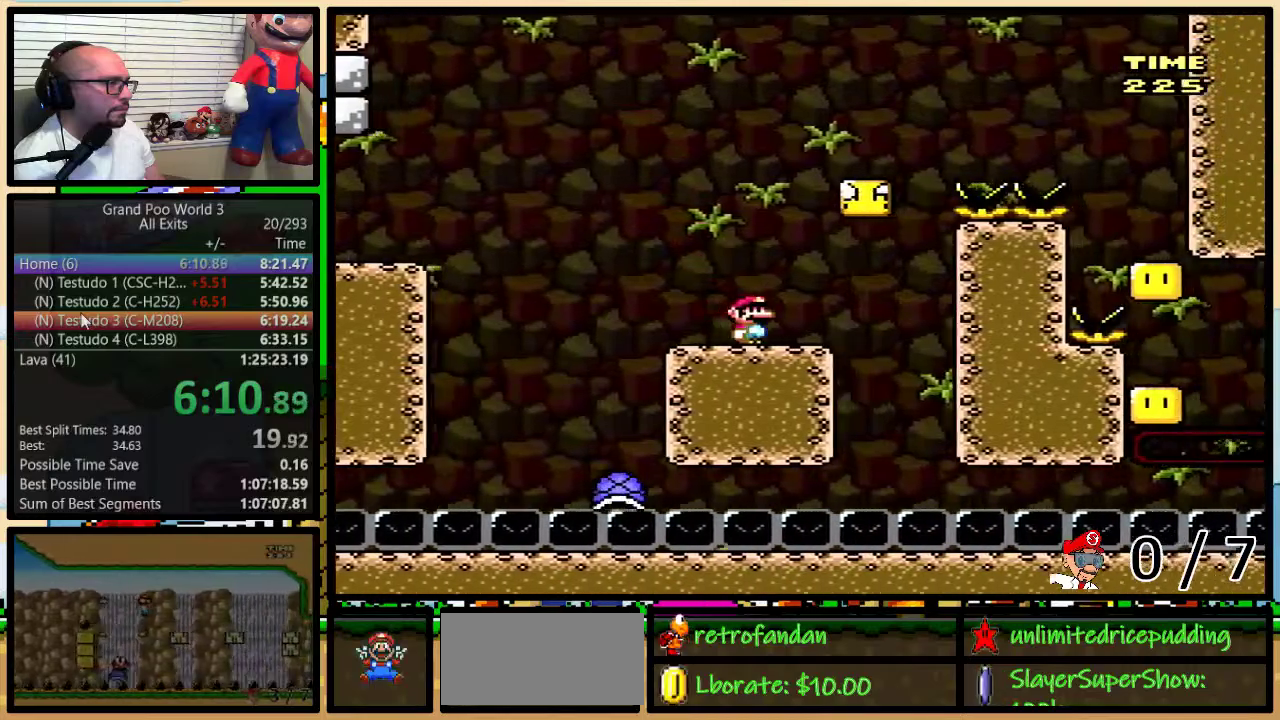
{"buttons": ["Y", "DPAD_LEFT"], "events": [[83, "B", "down"], [83, "DPAD_UP", "down"], [133, "DPAD_LEFT", "down"], [133, "DPAD_UP", "up"], [317, "B", "up"]]}
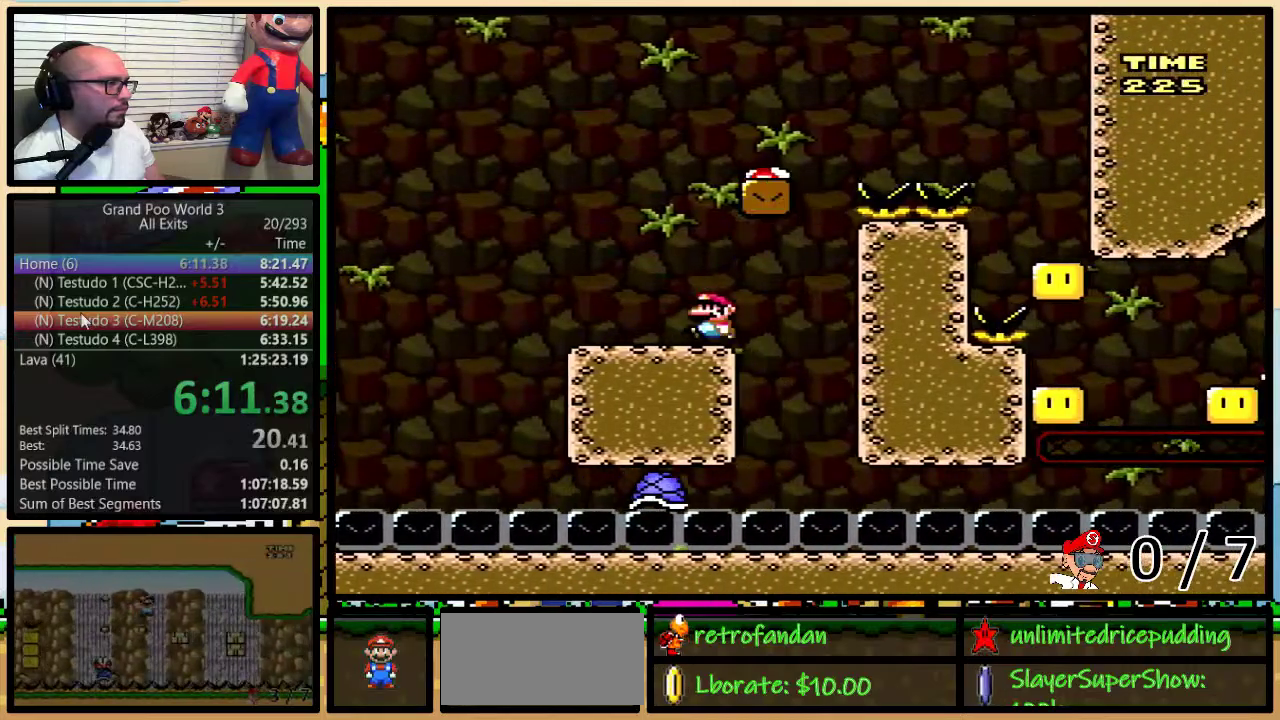
{"buttons": ["Y"], "events": [[17, "B", "down"], [33, "DPAD_LEFT", "up"], [283, "B", "up"]]}
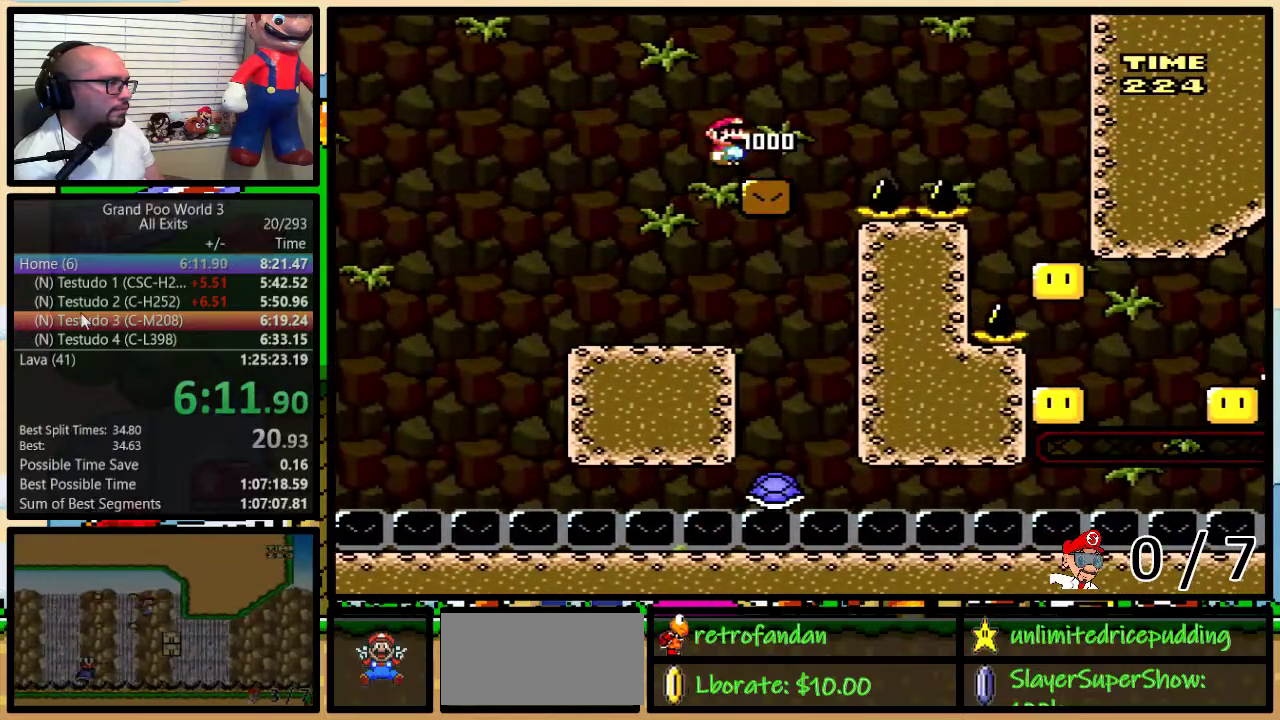
{"buttons": ["Y"], "events": []}
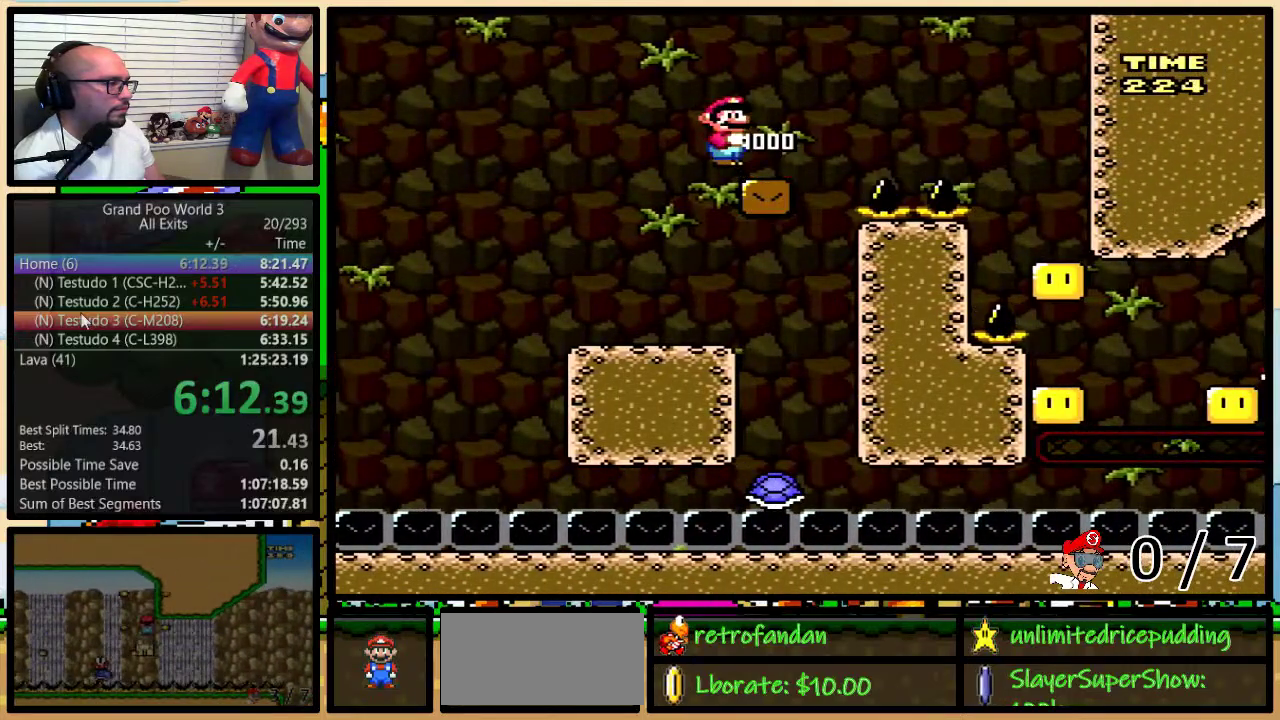
{"buttons": ["A", "Y", "DPAD_UP"], "events": [[267, "DPAD_LEFT", "down"], [283, "DPAD_UP", "down"], [333, "DPAD_LEFT", "up"], [367, "DPAD_UP", "up"], [383, "A", "down"], [433, "DPAD_UP", "down"]]}
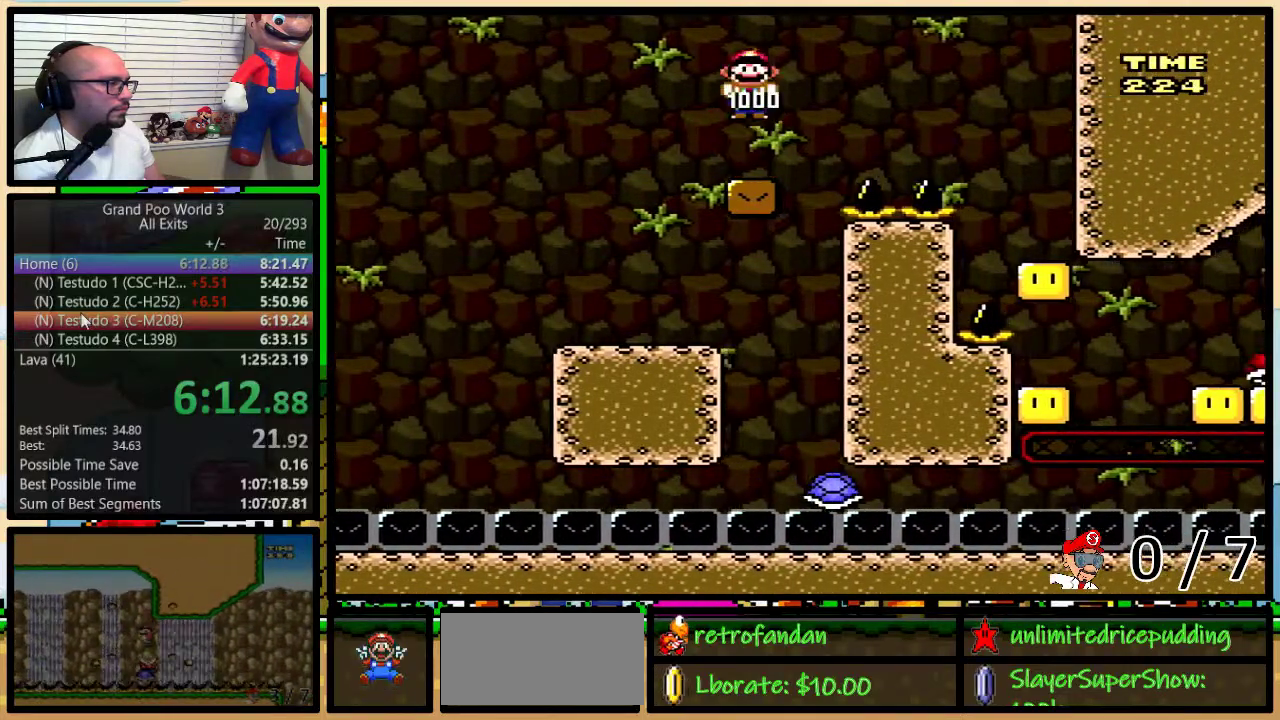
{"buttons": ["Y"], "events": [[83, "A", "up"], [167, "A", "down"], [383, "A", "up"], [483, "DPAD_UP", "up"]]}
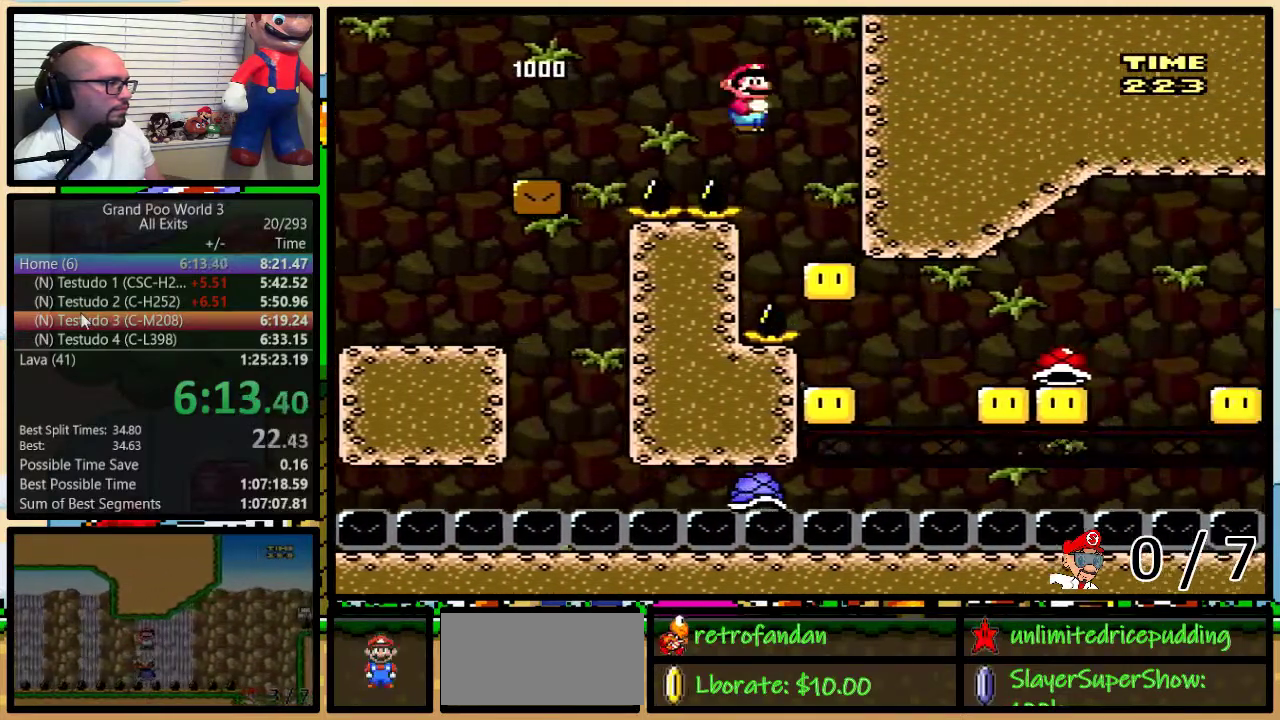
{"buttons": ["Y"], "events": []}
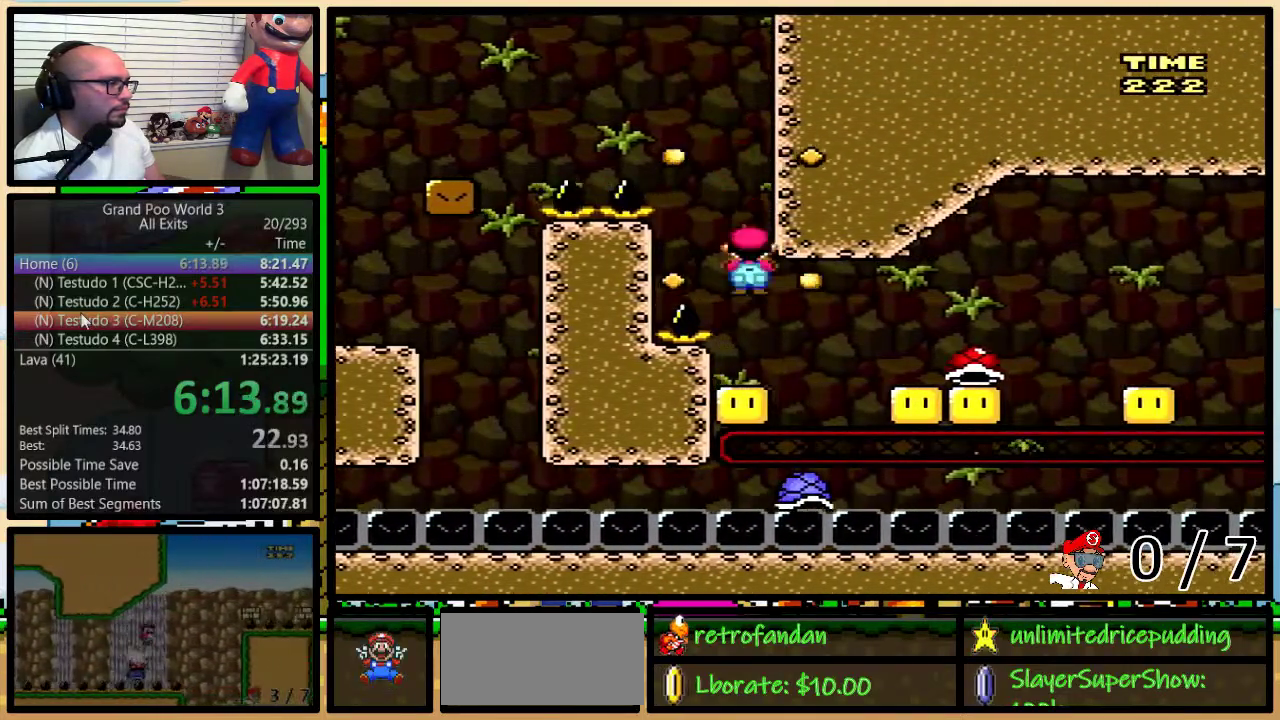
{"buttons": ["B", "Y", "DPAD_UP"], "events": [[83, "B", "down"], [83, "DPAD_UP", "down"], [333, "B", "up"], [483, "B", "down"]]}
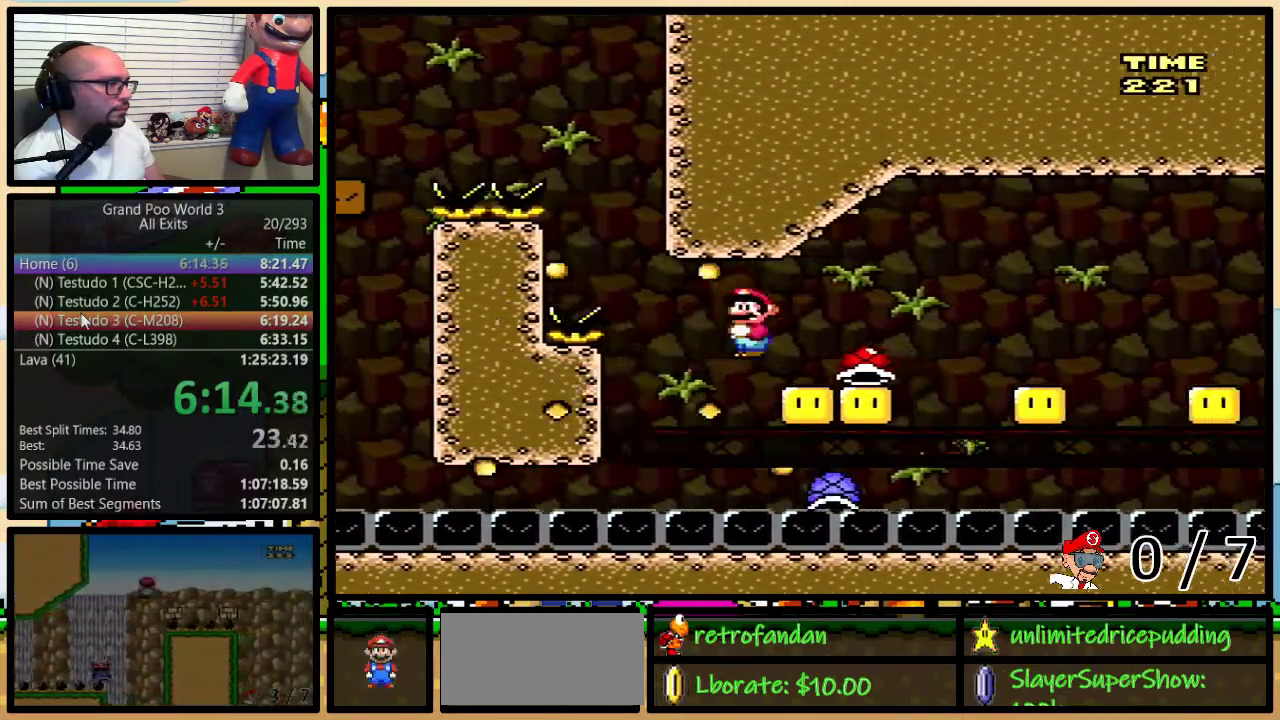
{"buttons": ["B", "Y"], "events": [[267, "DPAD_UP", "up"]]}